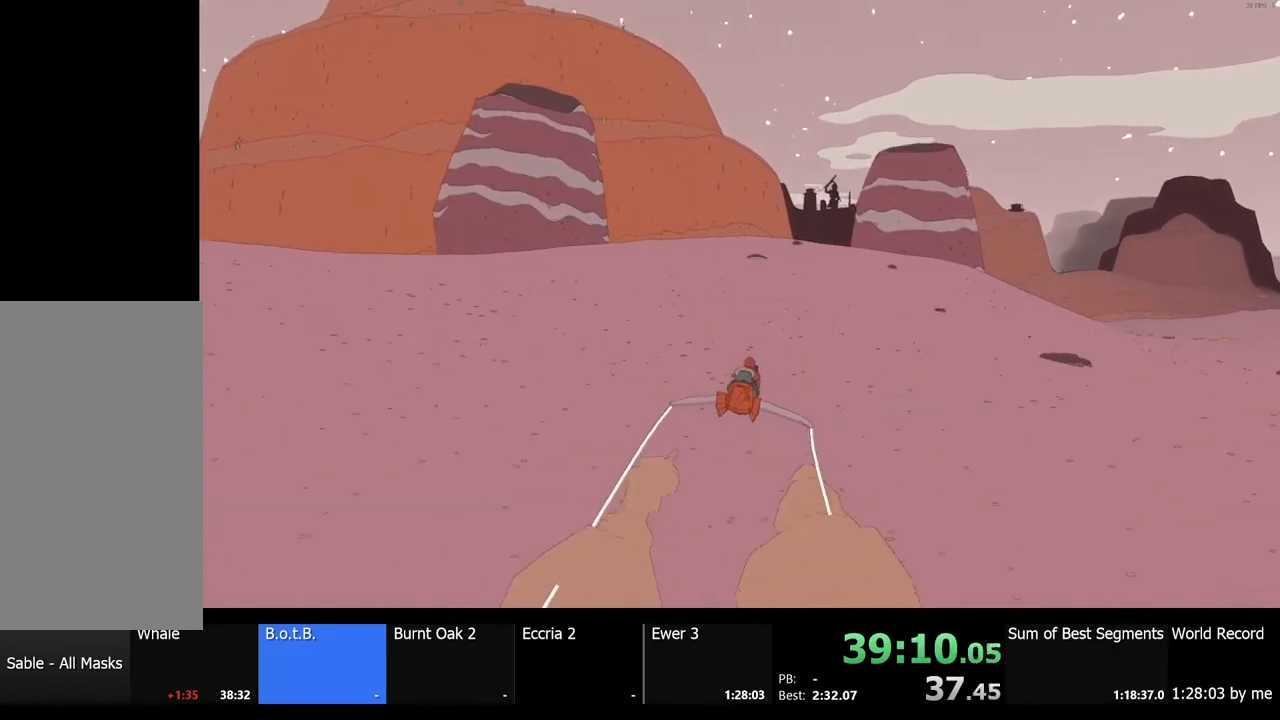
Gameplay with keyboard and mouse; each line is a JSON object with the keys and mouse buttons held at the frame after it. "events" lists presses ("down") and releases ("up") of "a", "ctrl", "d", "e", "f", "q", "r", "s", "shift", "space", "tab", "w", "mouse_left", "mouse_wheel", "mouse_right", "mouse_mb4" and "mouse_mb5" between this image and that frame as [ms after this image, input, new state], when the widget could be followed in between. "mouse_left", "mouse_wheel", "mouse_right", "mouse_mb4", "mouse_mb5" = the "left", "wheel", "right", "mb4", "mb5" buttons of the "mouse" list. No other keys are recorded. "wheel" means that the mouse wheel is clicked or scrolled. Mouse movement is not recorded.
{"keys": ["w"], "mouse": [], "events": []}
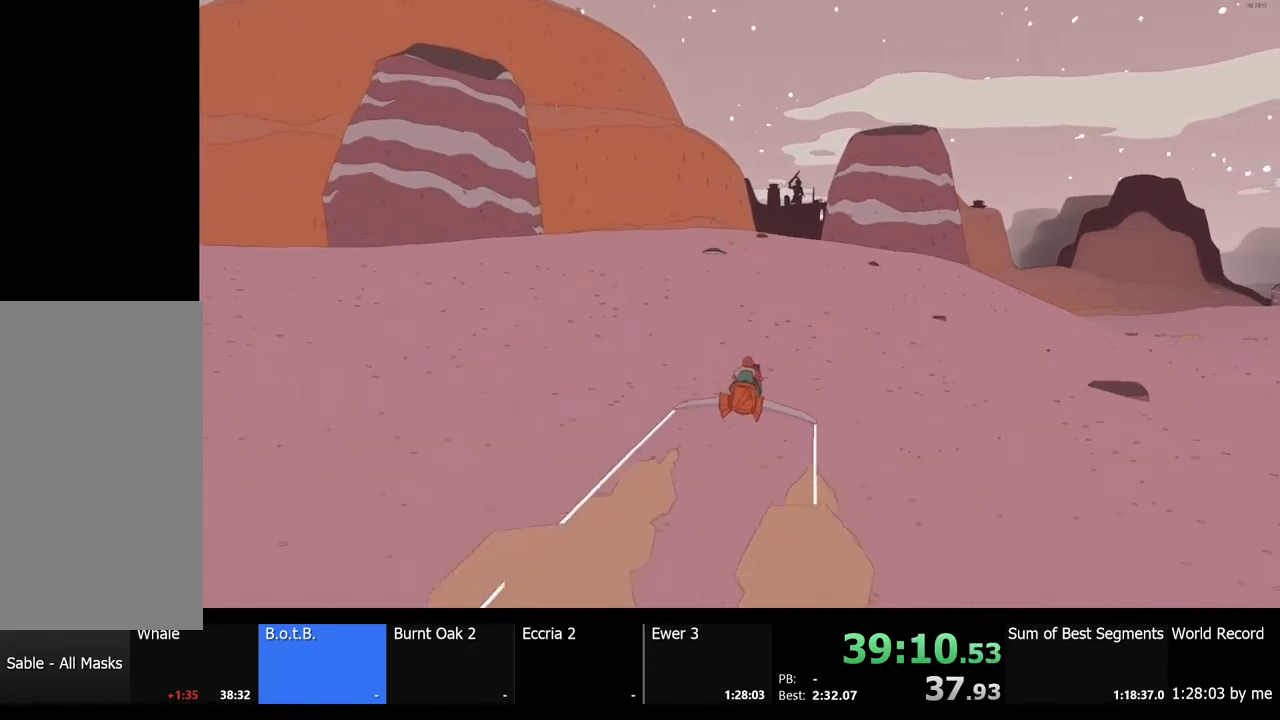
{"keys": ["w"], "mouse": [], "events": []}
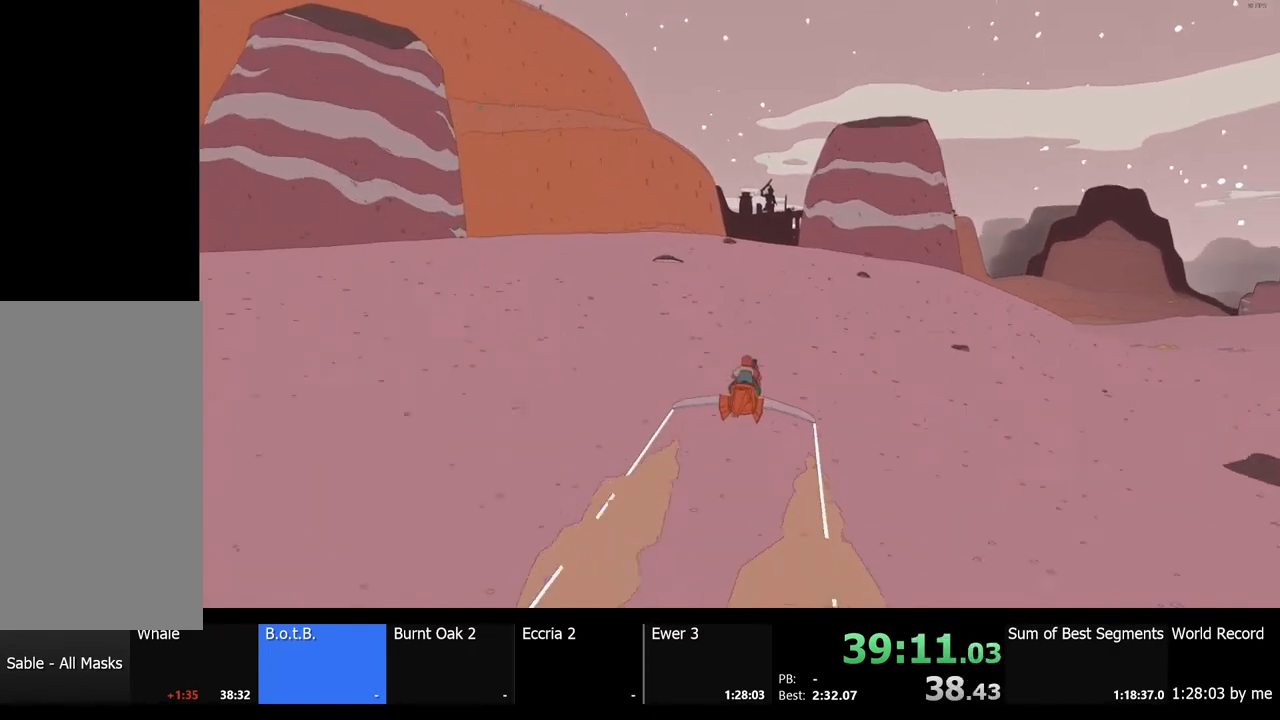
{"keys": ["w"], "mouse": [], "events": []}
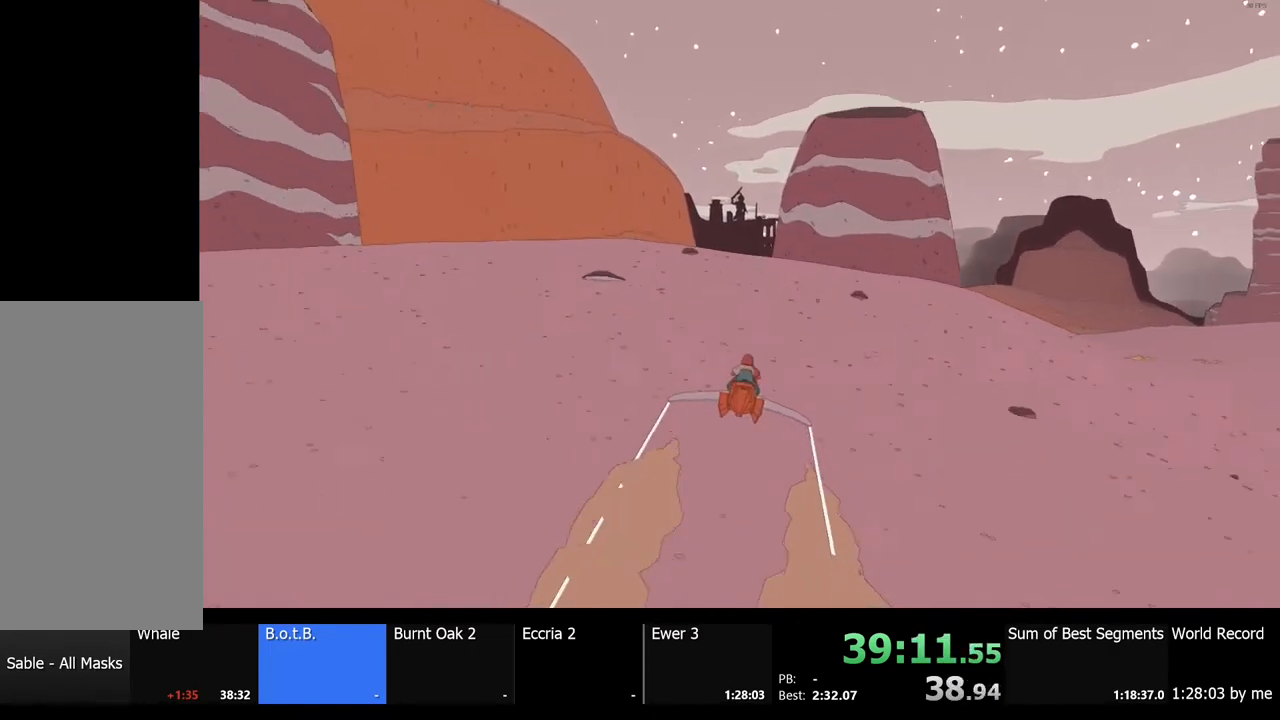
{"keys": ["w"], "mouse": [], "events": [[133, "a", "down"], [200, "a", "up"]]}
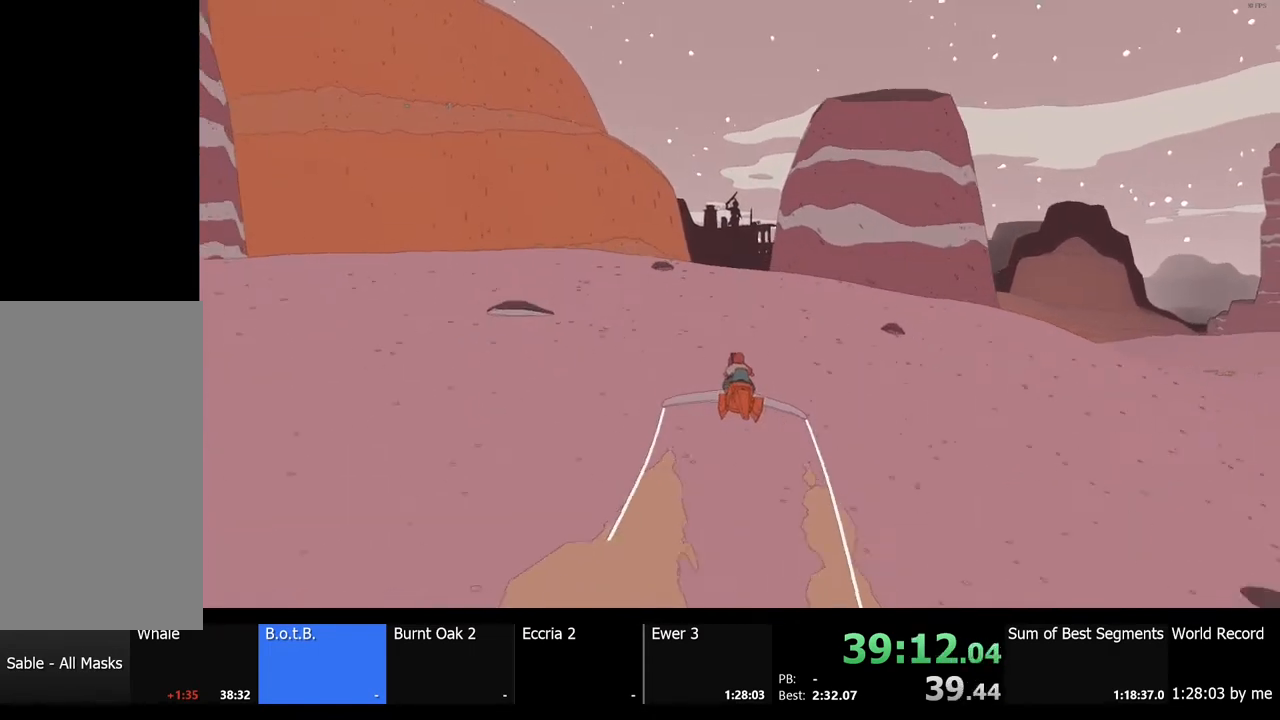
{"keys": ["w"], "mouse": [], "events": []}
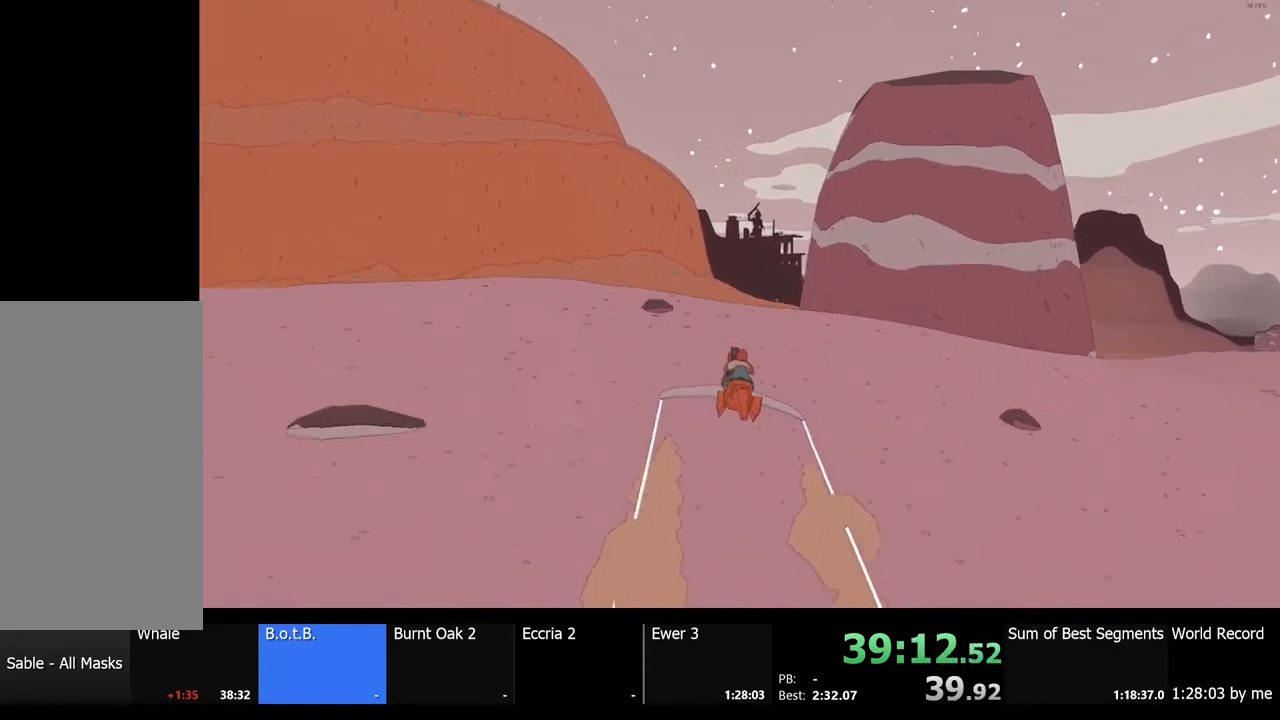
{"keys": ["w"], "mouse": [], "events": [[133, "d", "down"], [200, "d", "up"]]}
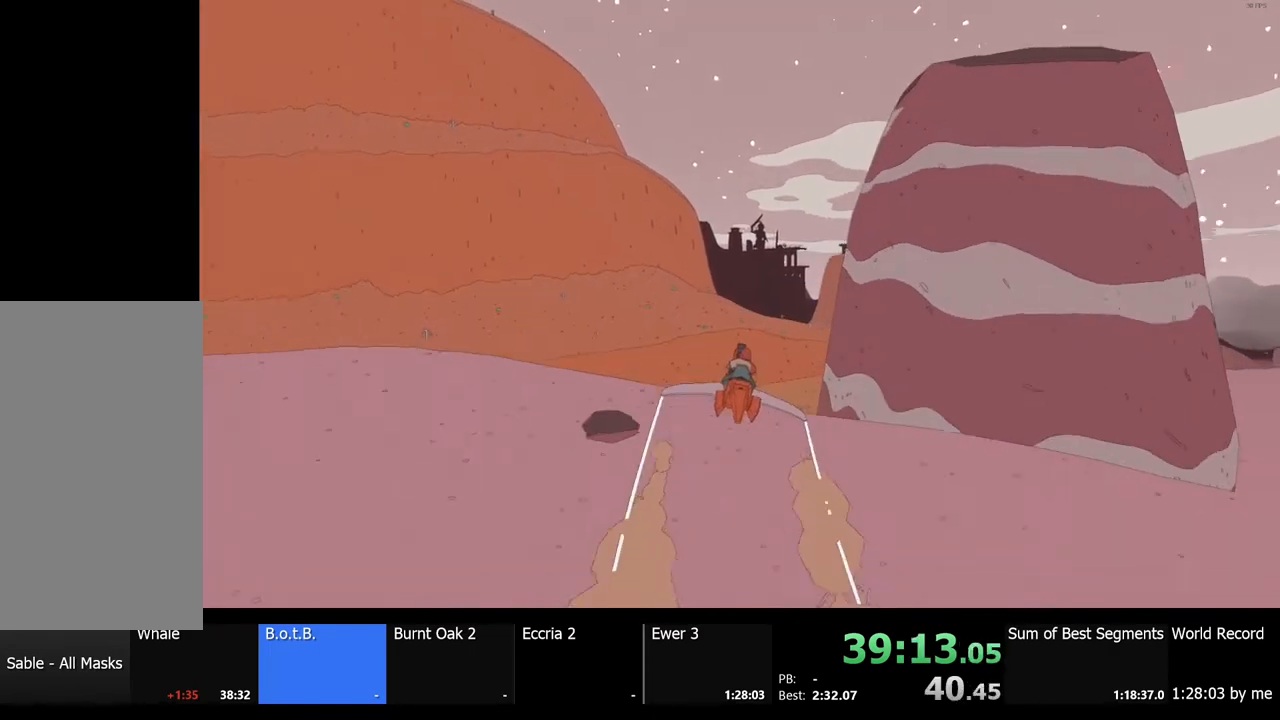
{"keys": ["w"], "mouse": [], "events": []}
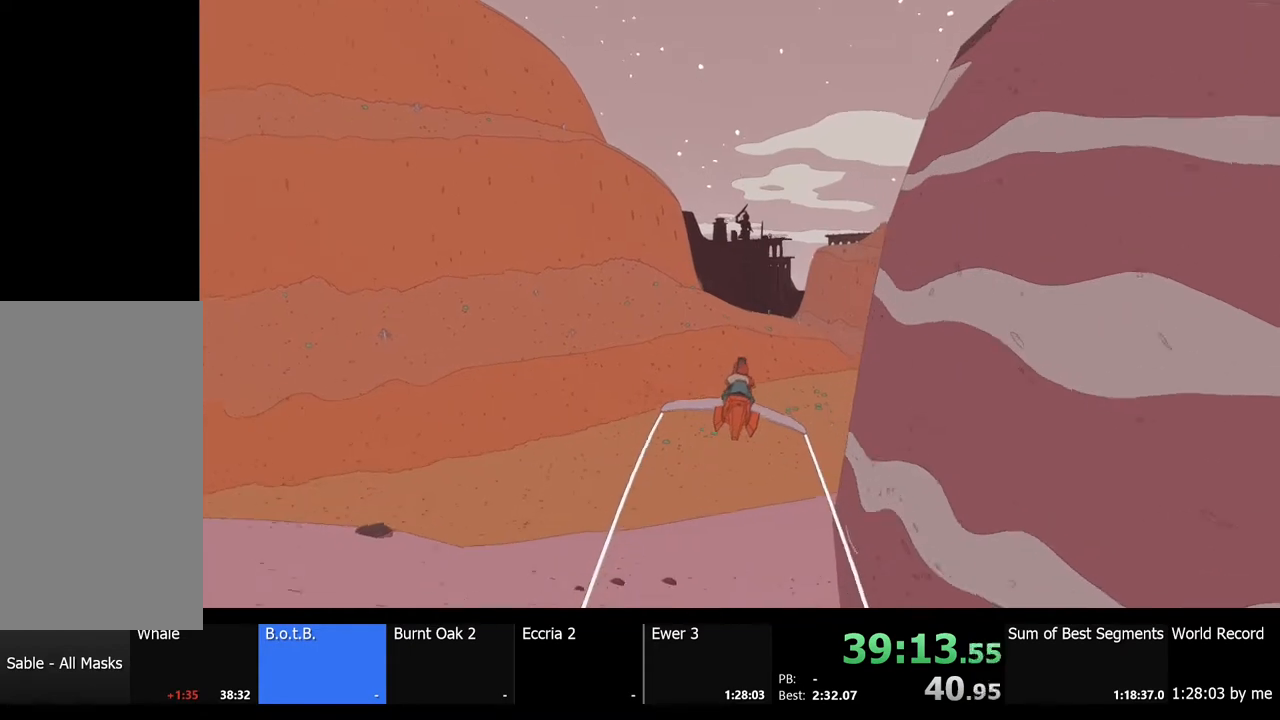
{"keys": ["w"], "mouse": [], "events": []}
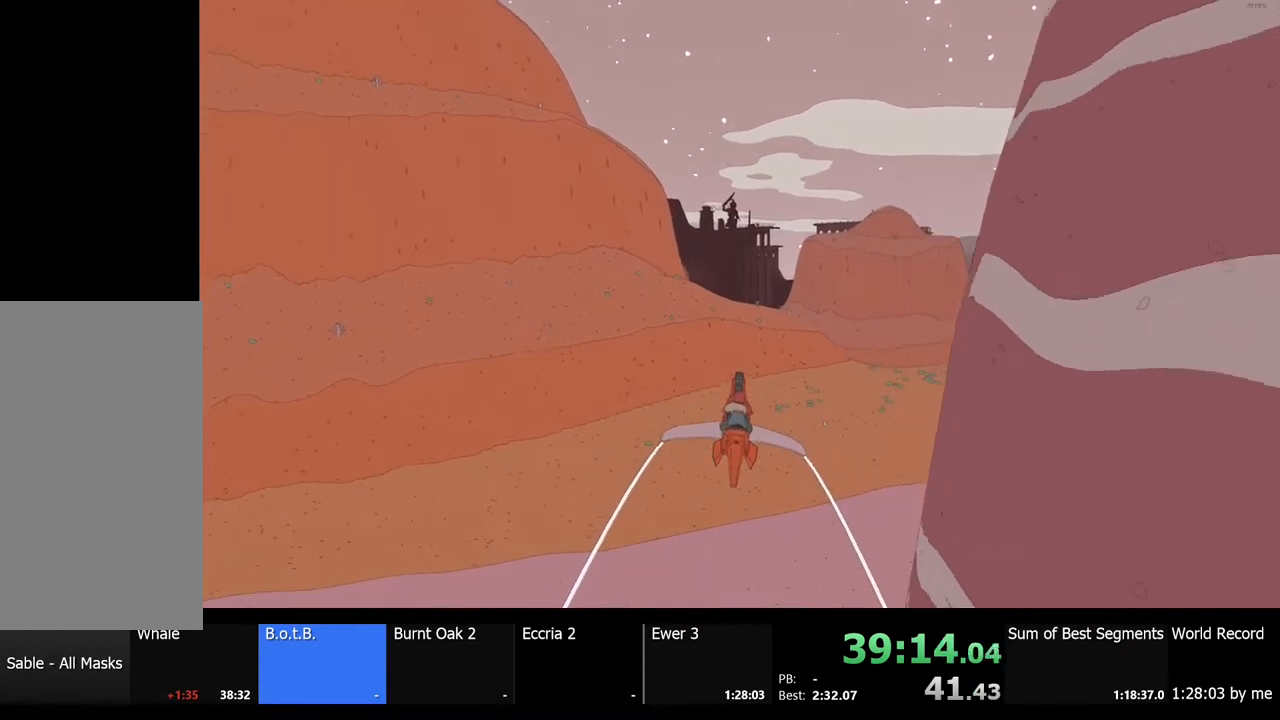
{"keys": ["w"], "mouse": [], "events": []}
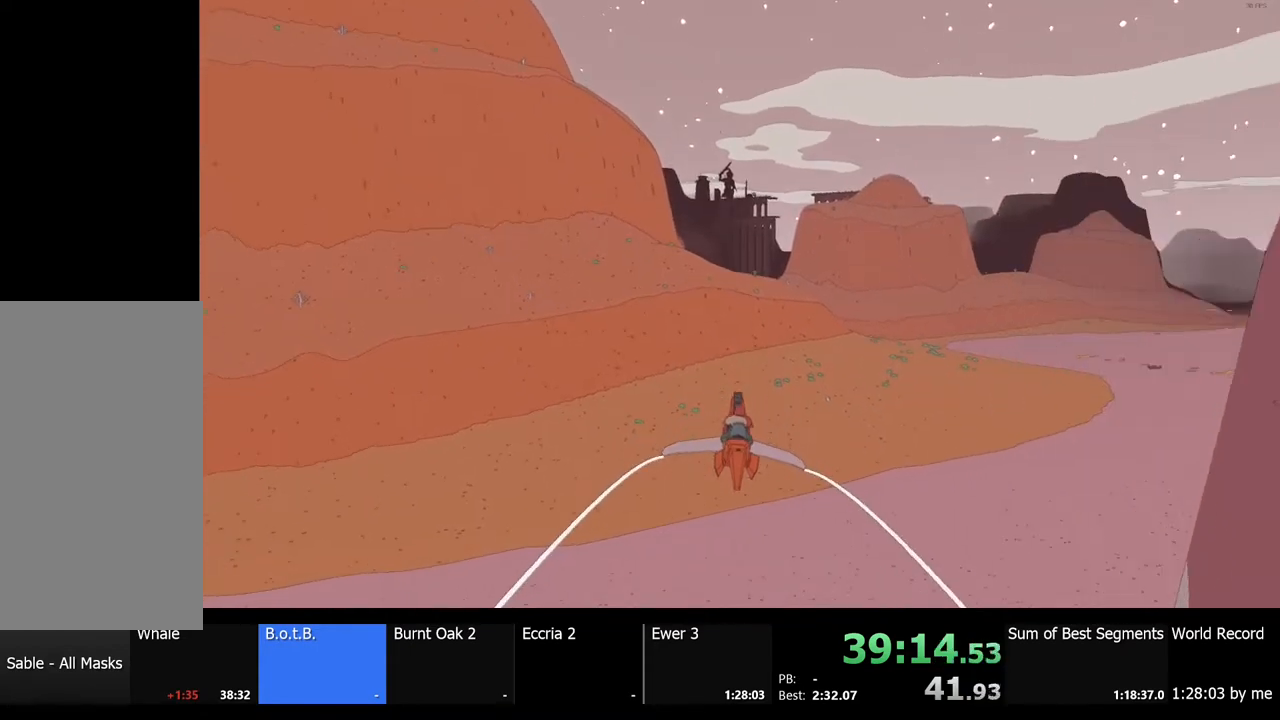
{"keys": ["w"], "mouse": [], "events": []}
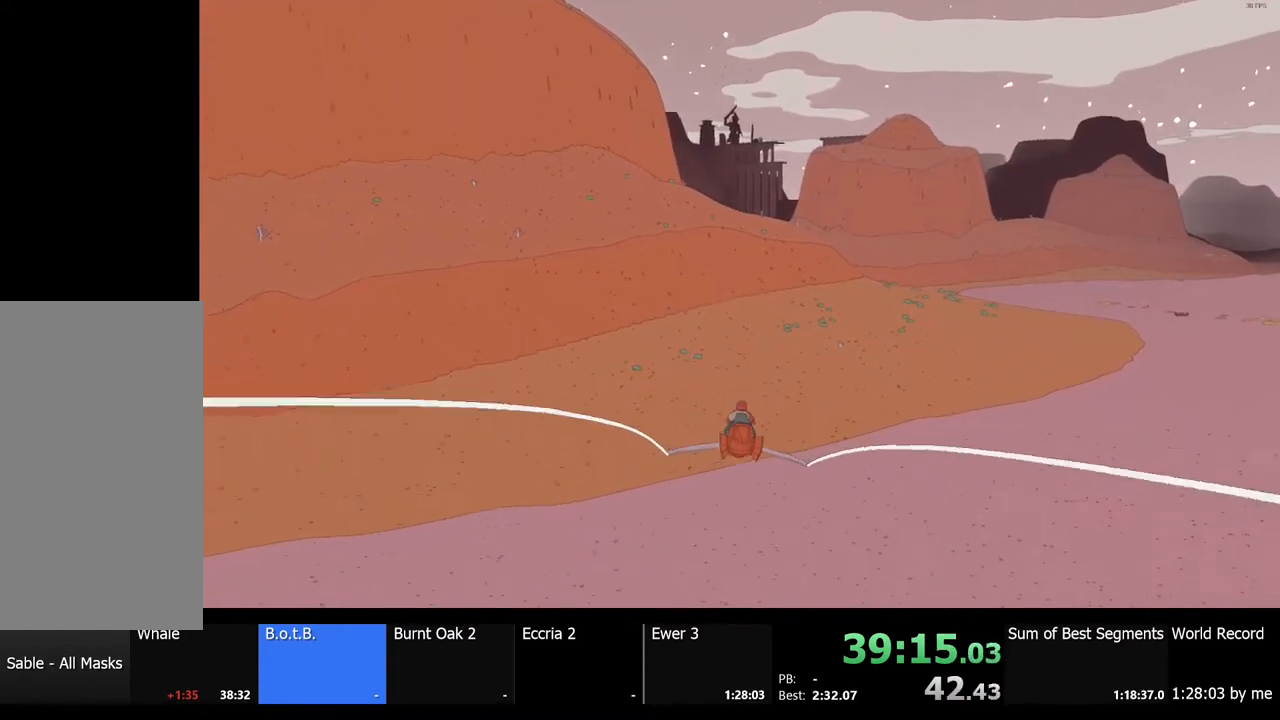
{"keys": ["w"], "mouse": [], "events": []}
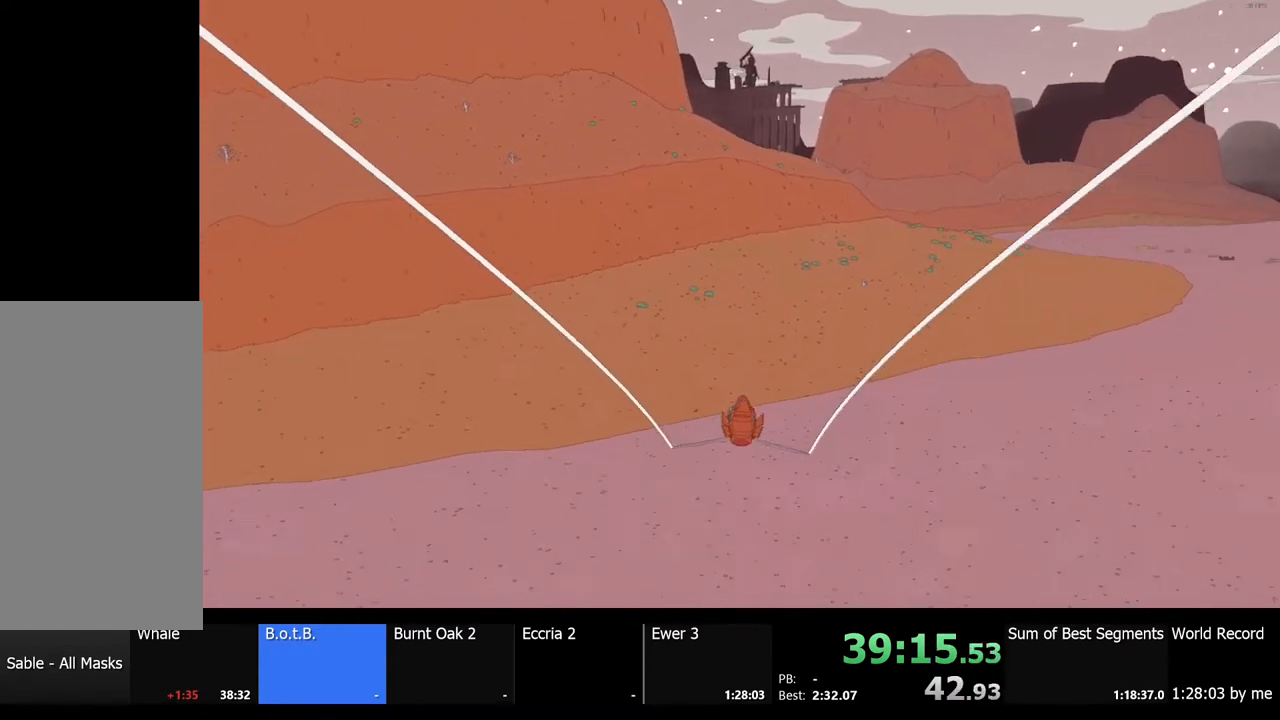
{"keys": ["w"], "mouse": [], "events": []}
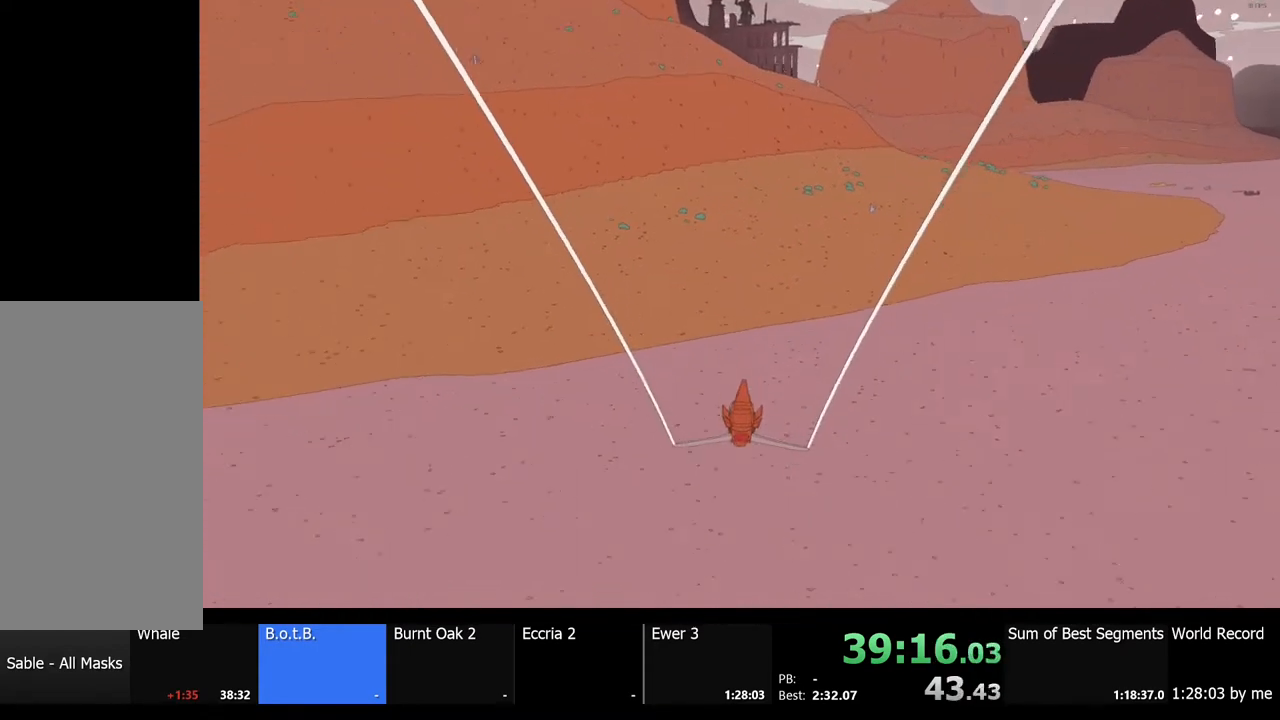
{"keys": ["d", "w"], "mouse": [], "events": [[133, "d", "down"], [267, "d", "up"], [467, "d", "down"]]}
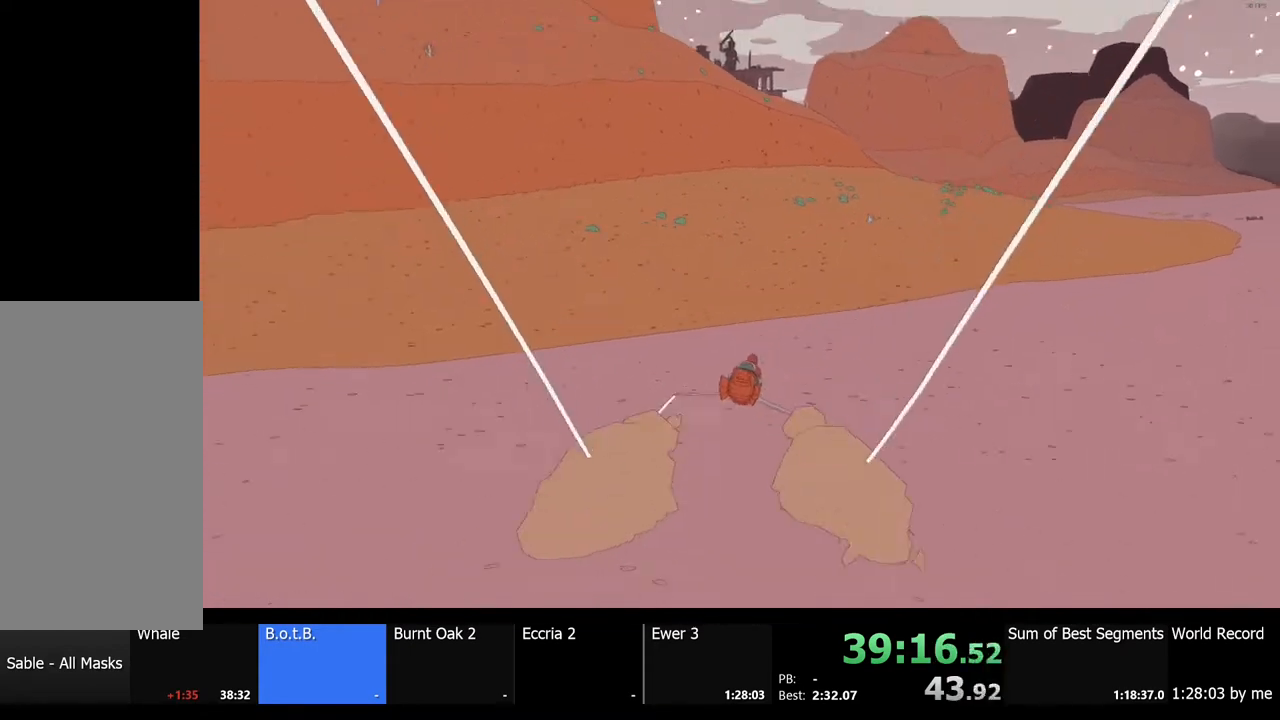
{"keys": ["w"], "mouse": [], "events": [[100, "d", "up"]]}
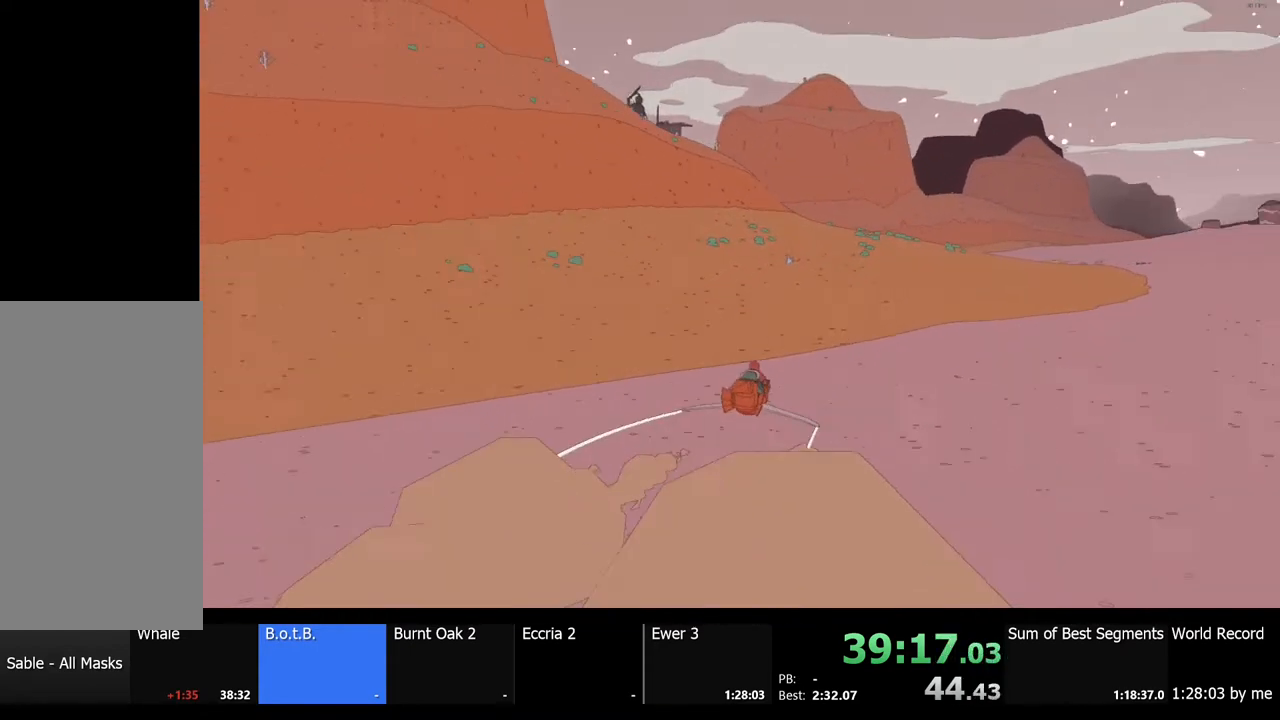
{"keys": ["w"], "mouse": [], "events": []}
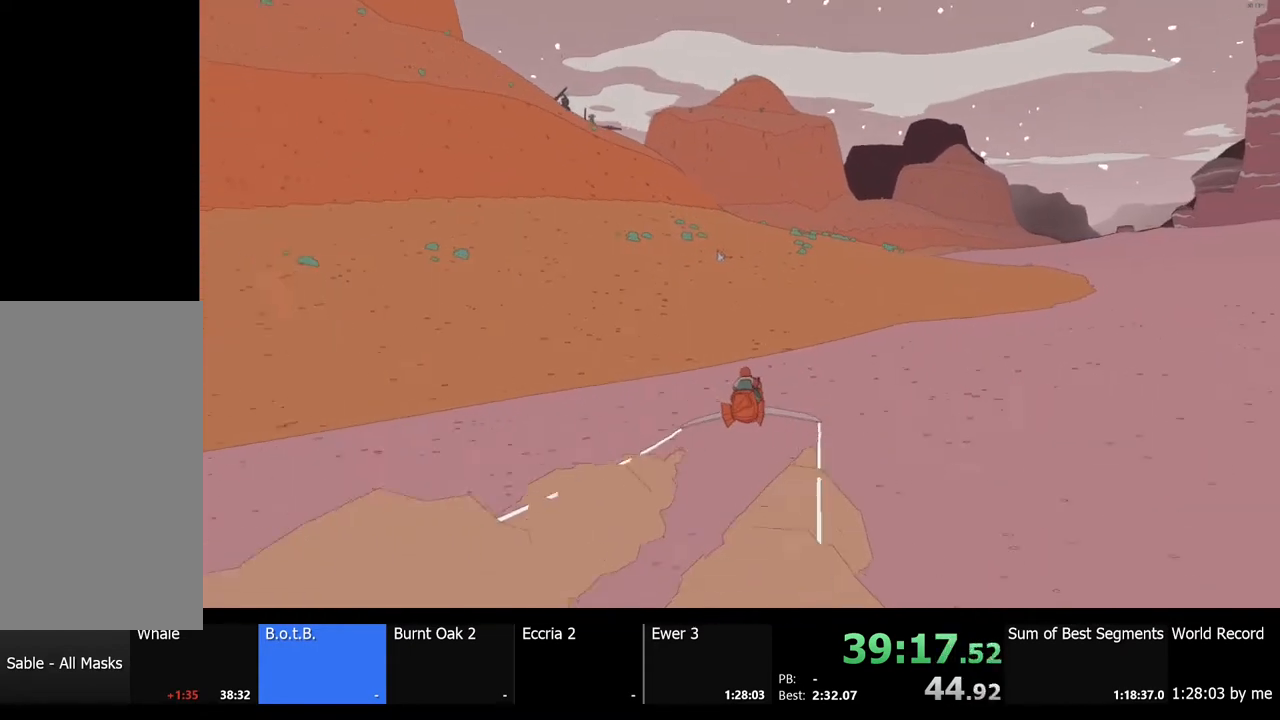
{"keys": ["w"], "mouse": [], "events": []}
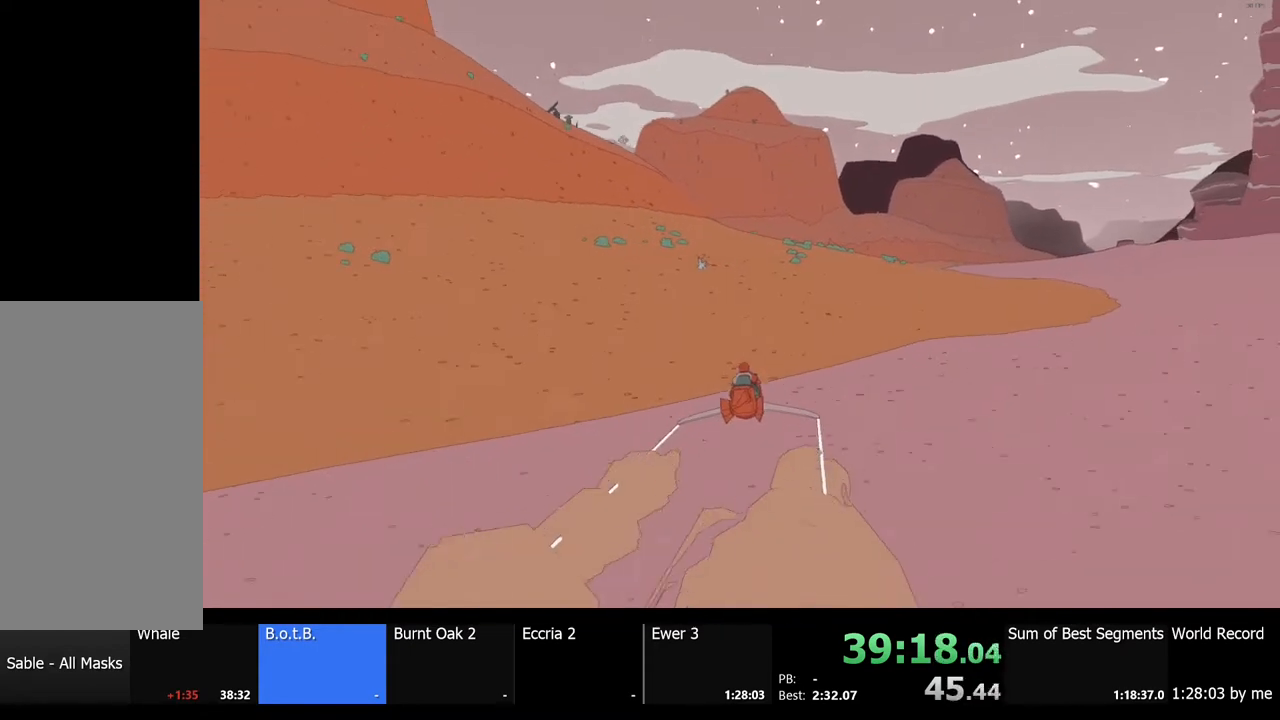
{"keys": ["w"], "mouse": [], "events": []}
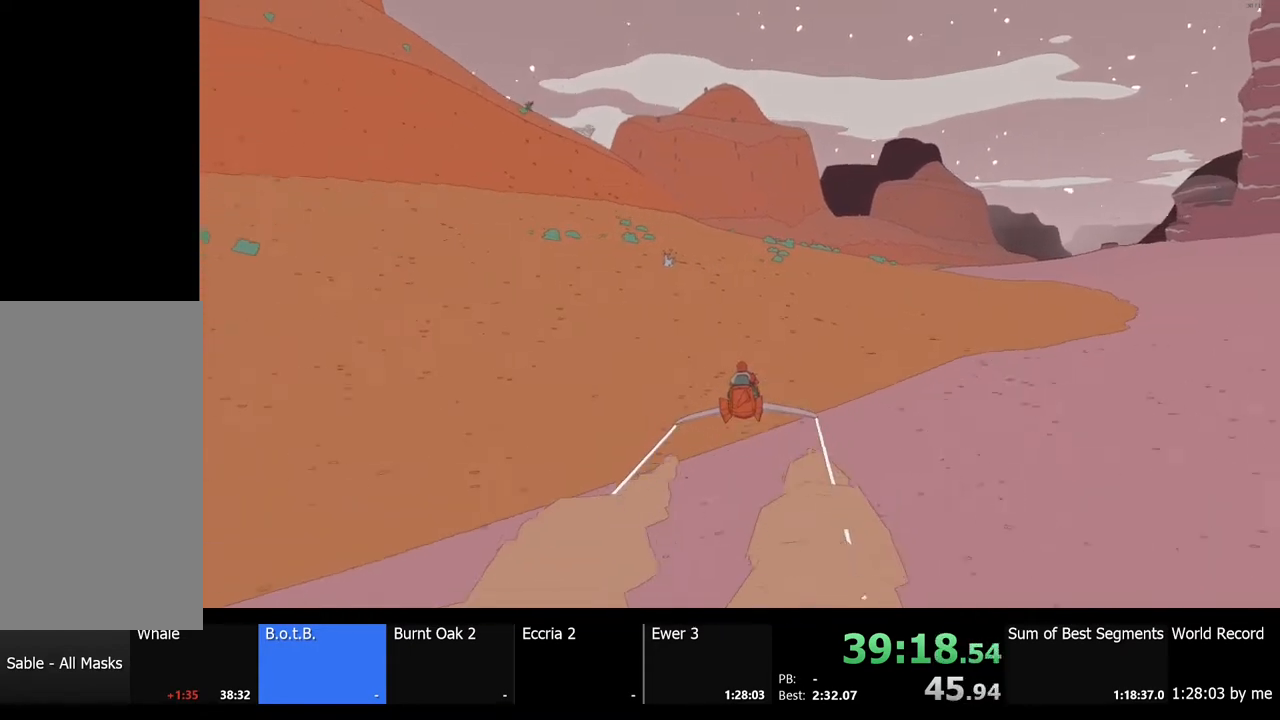
{"keys": ["w"], "mouse": [], "events": []}
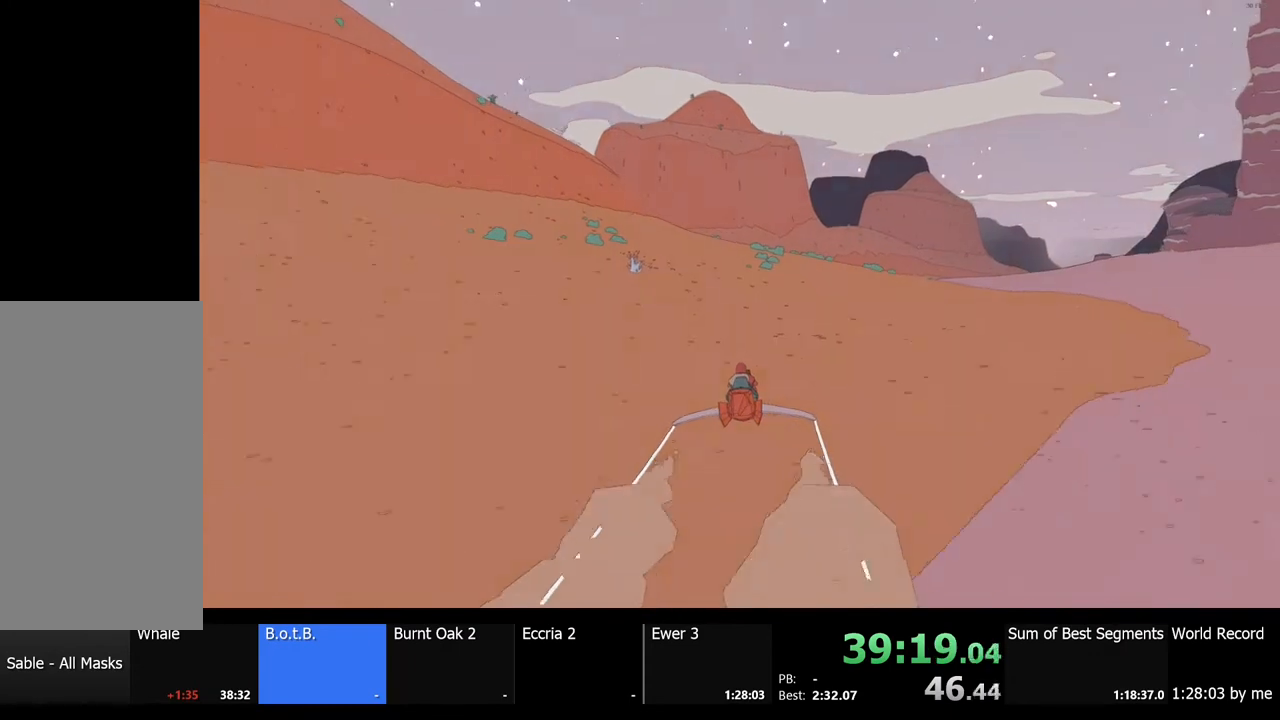
{"keys": ["w"], "mouse": [], "events": []}
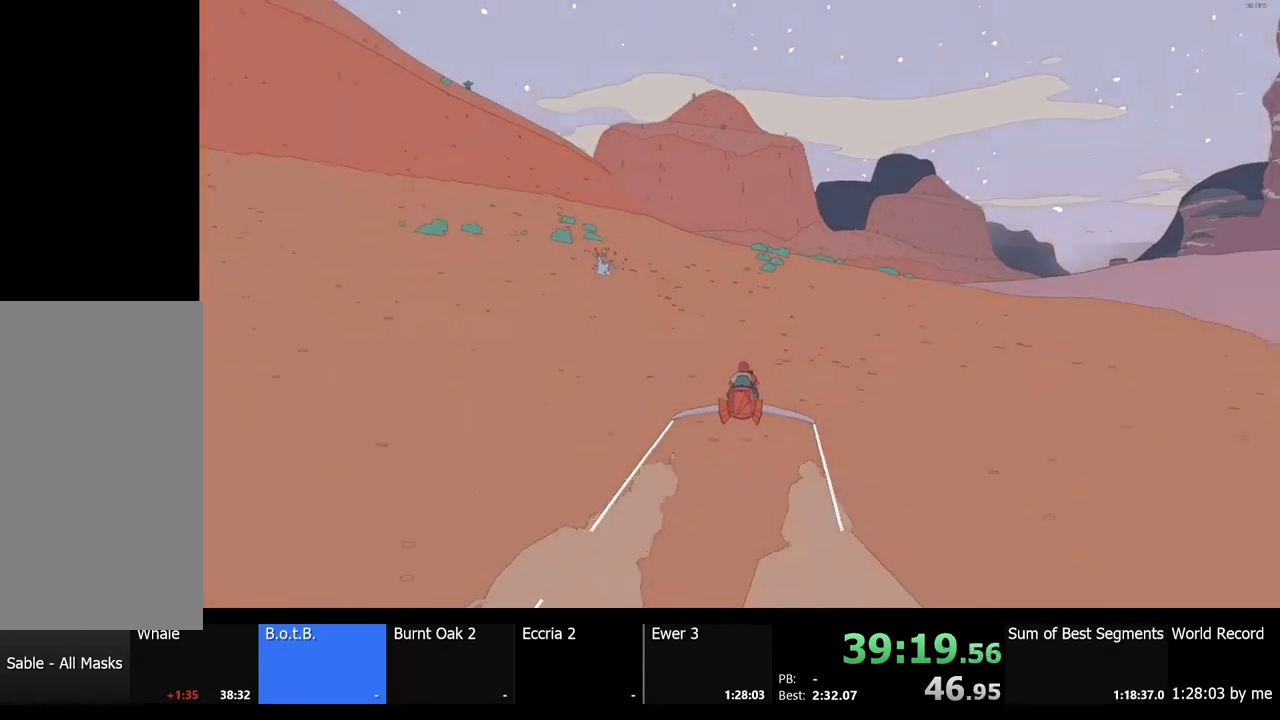
{"keys": ["w"], "mouse": [], "events": []}
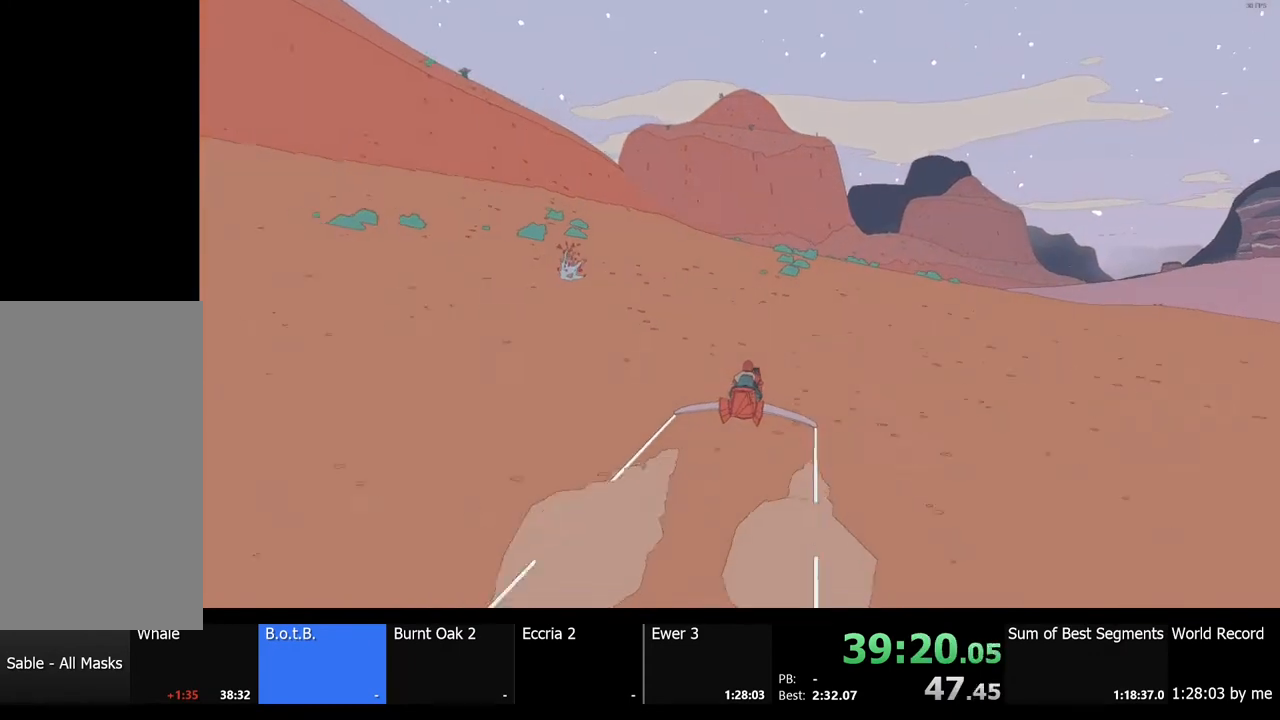
{"keys": ["w"], "mouse": [], "events": [[400, "a", "down"], [467, "a", "up"]]}
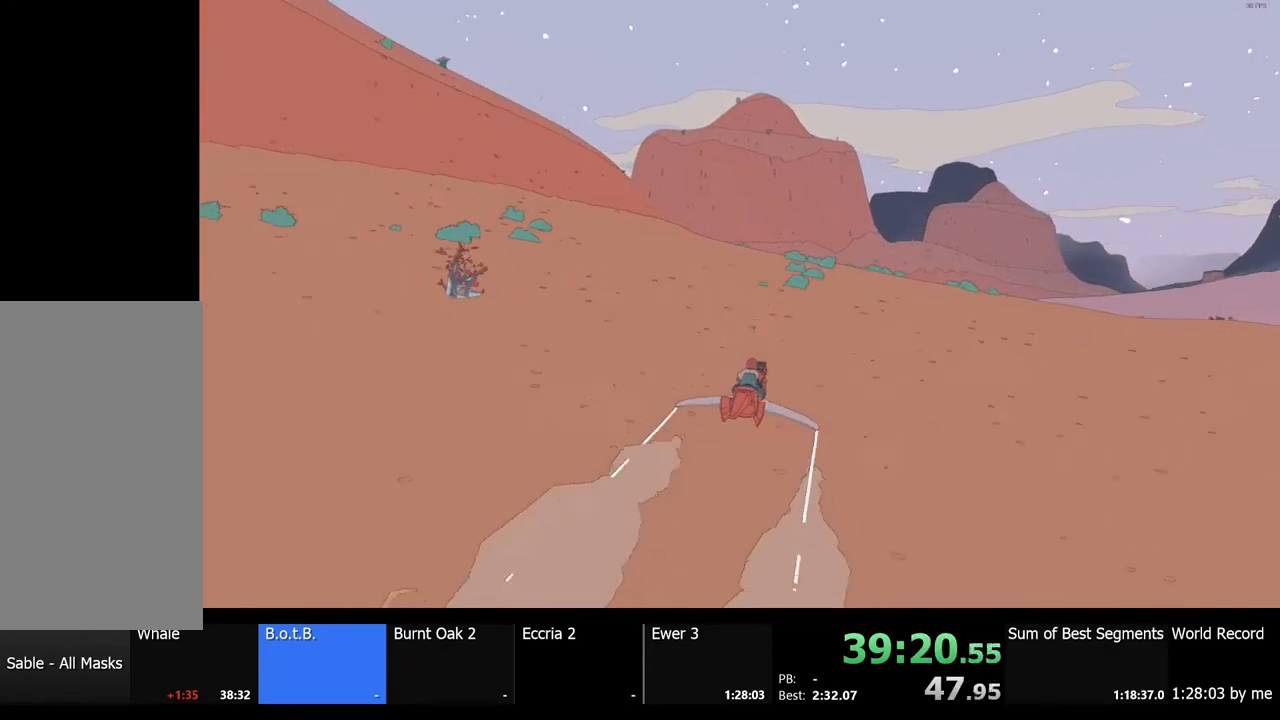
{"keys": ["w"], "mouse": [], "events": []}
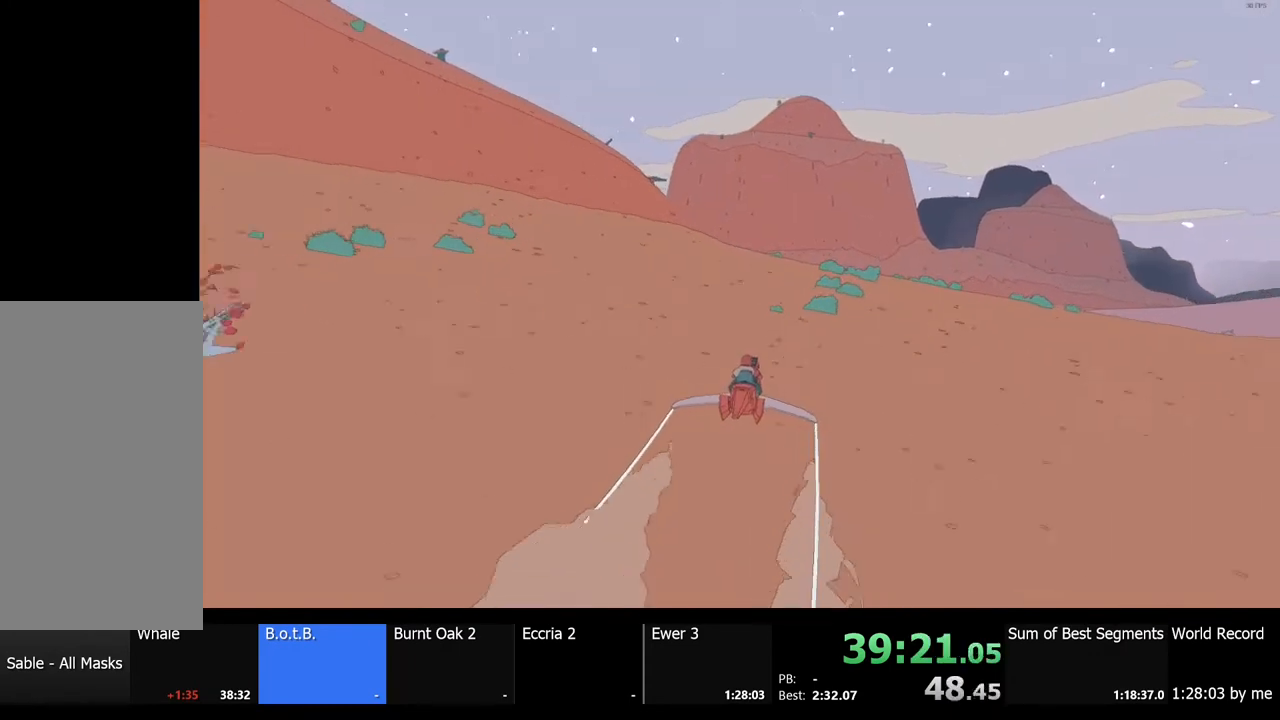
{"keys": ["w"], "mouse": [], "events": []}
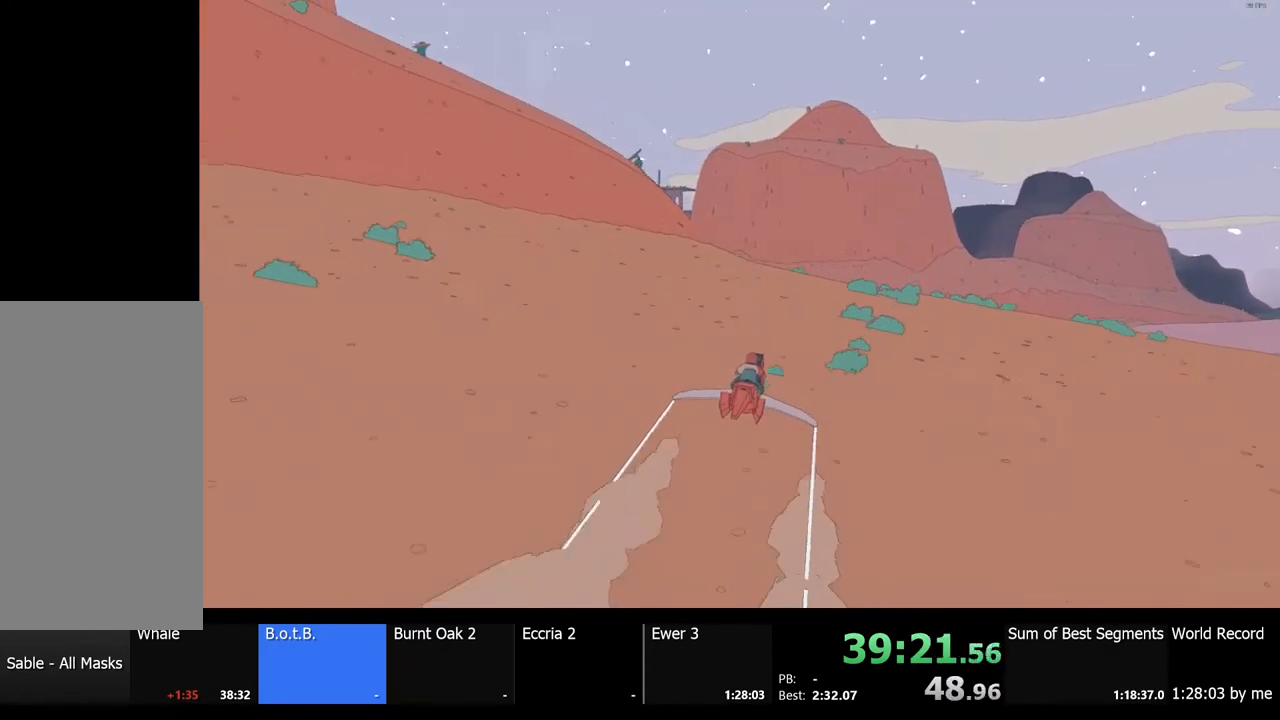
{"keys": ["q", "w"], "mouse": [], "events": [[400, "q", "down"]]}
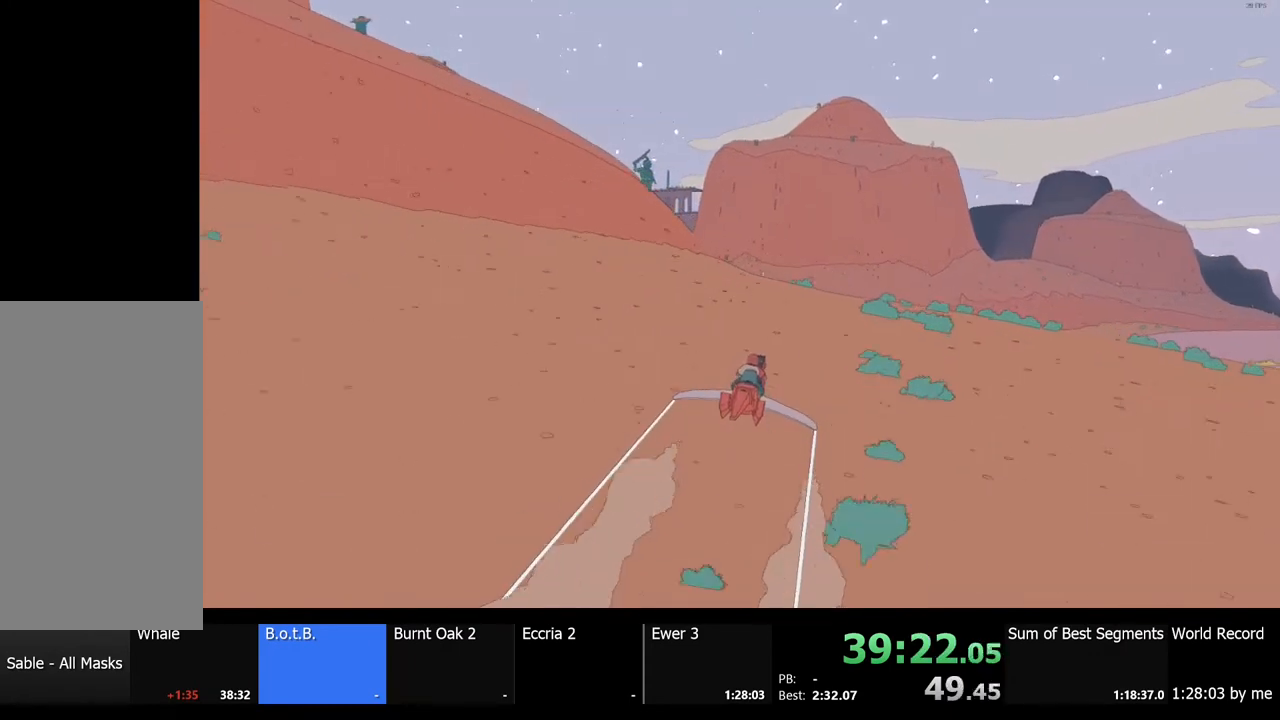
{"keys": ["w"], "mouse": [], "events": [[467, "q", "up"]]}
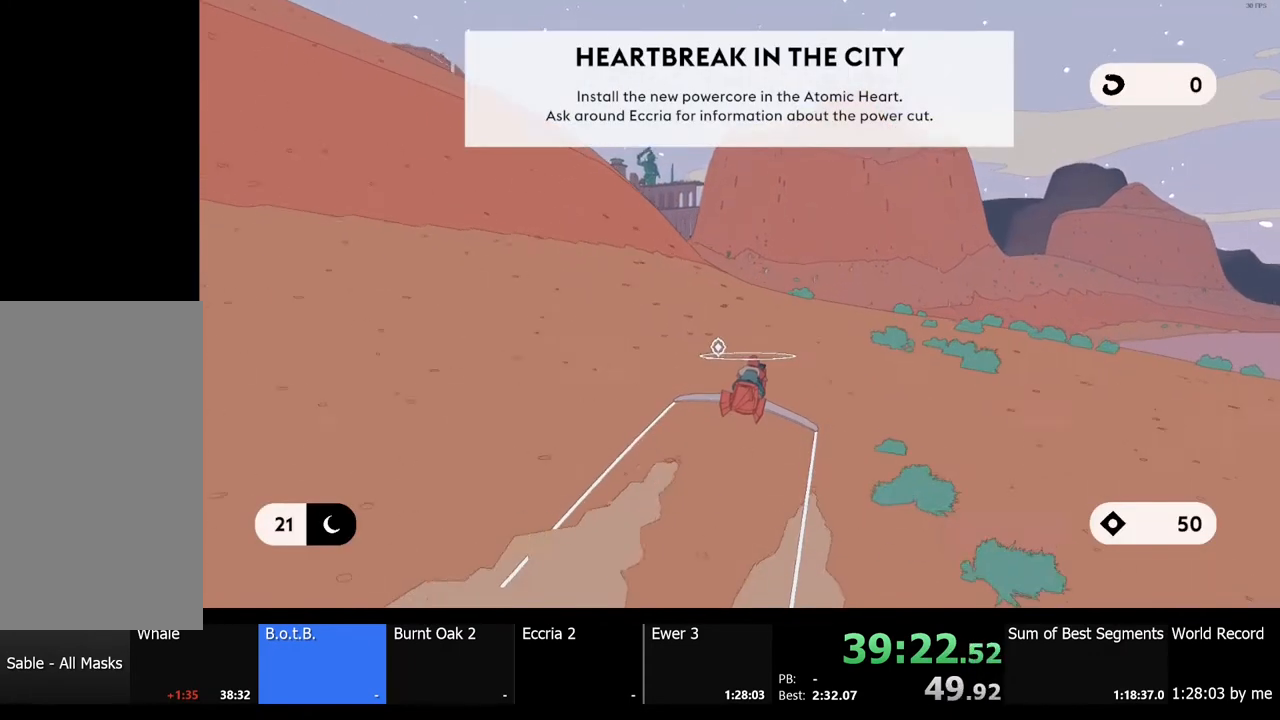
{"keys": ["w"], "mouse": [], "events": []}
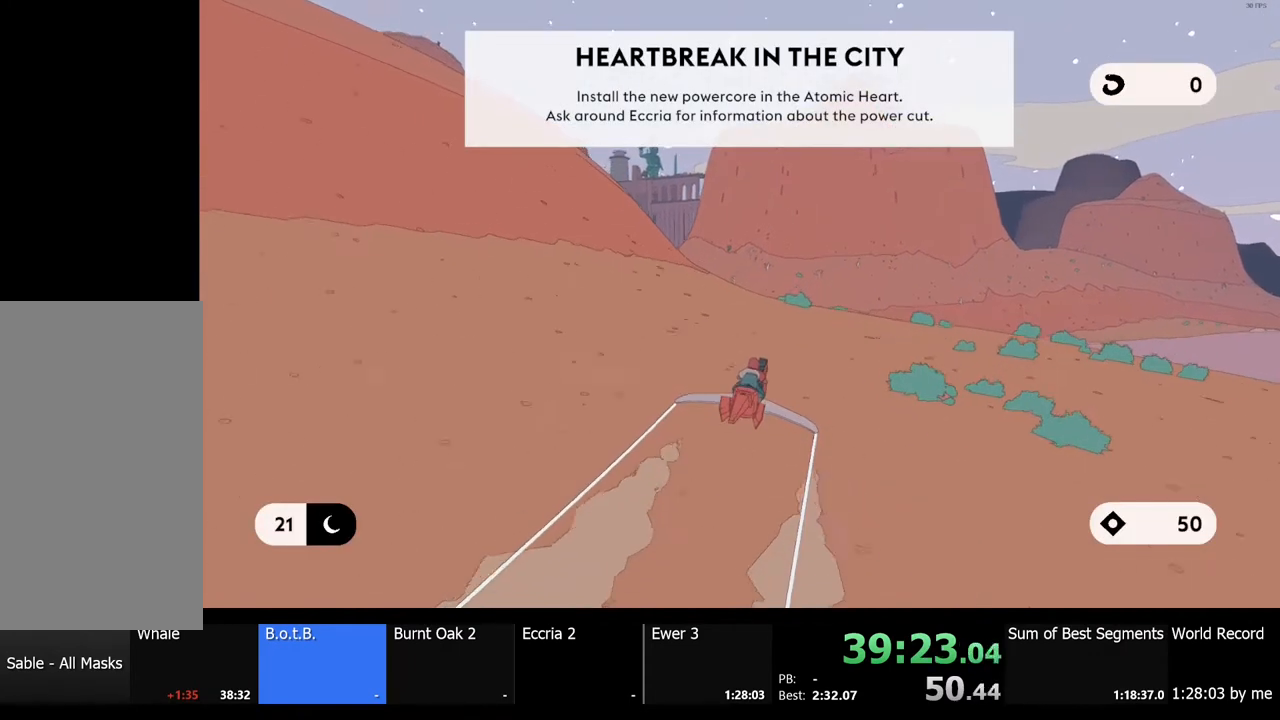
{"keys": ["w"], "mouse": [], "events": [[400, "a", "down"], [467, "a", "up"]]}
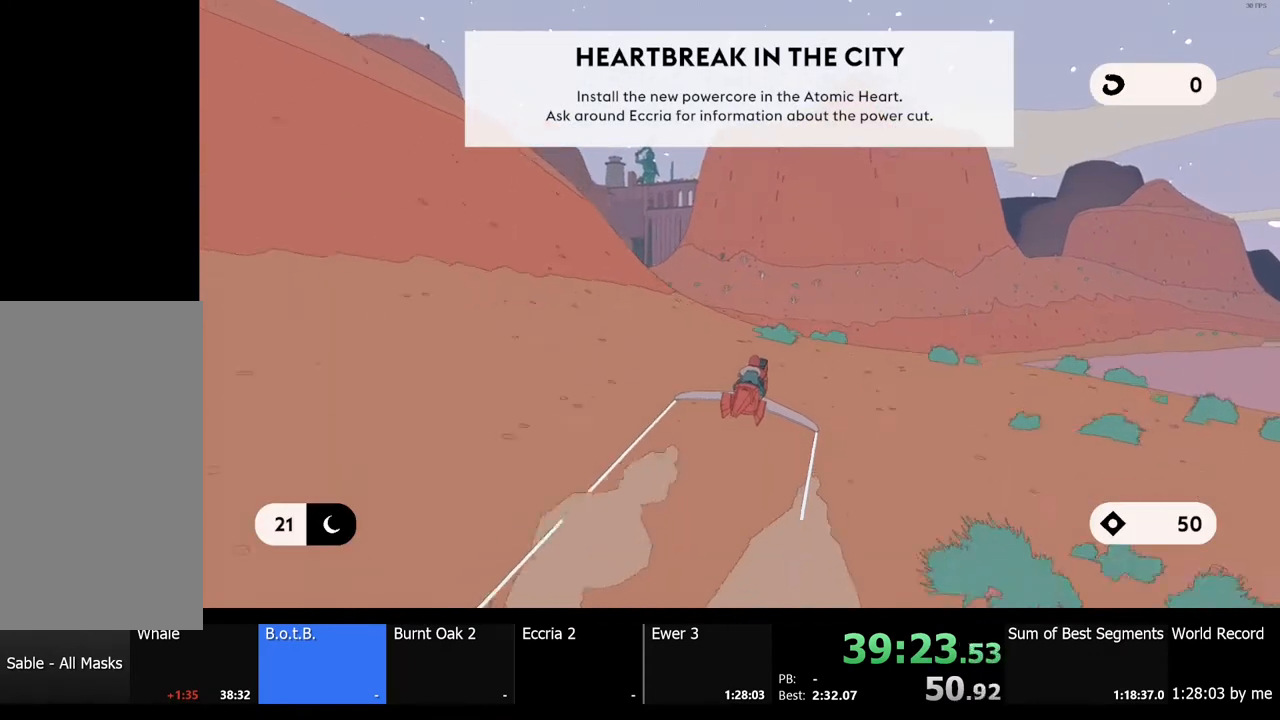
{"keys": ["w"], "mouse": [], "events": []}
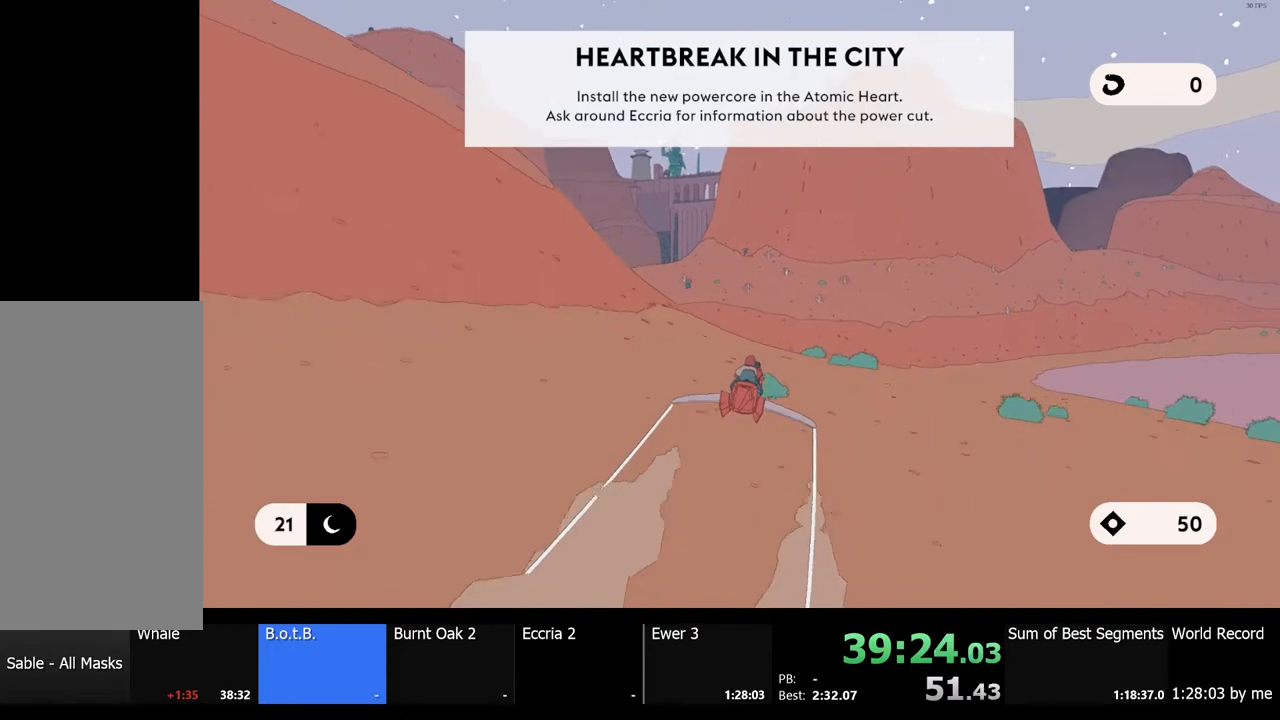
{"keys": ["w"], "mouse": [], "events": []}
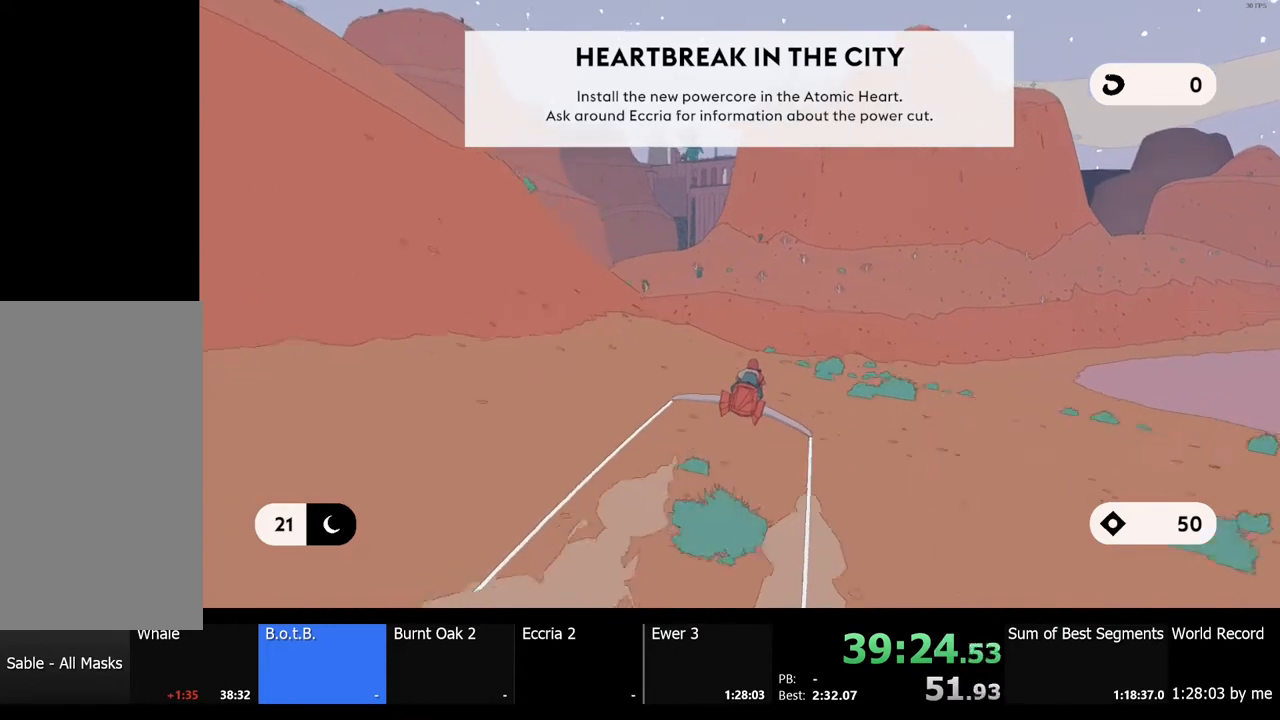
{"keys": ["w"], "mouse": [], "events": []}
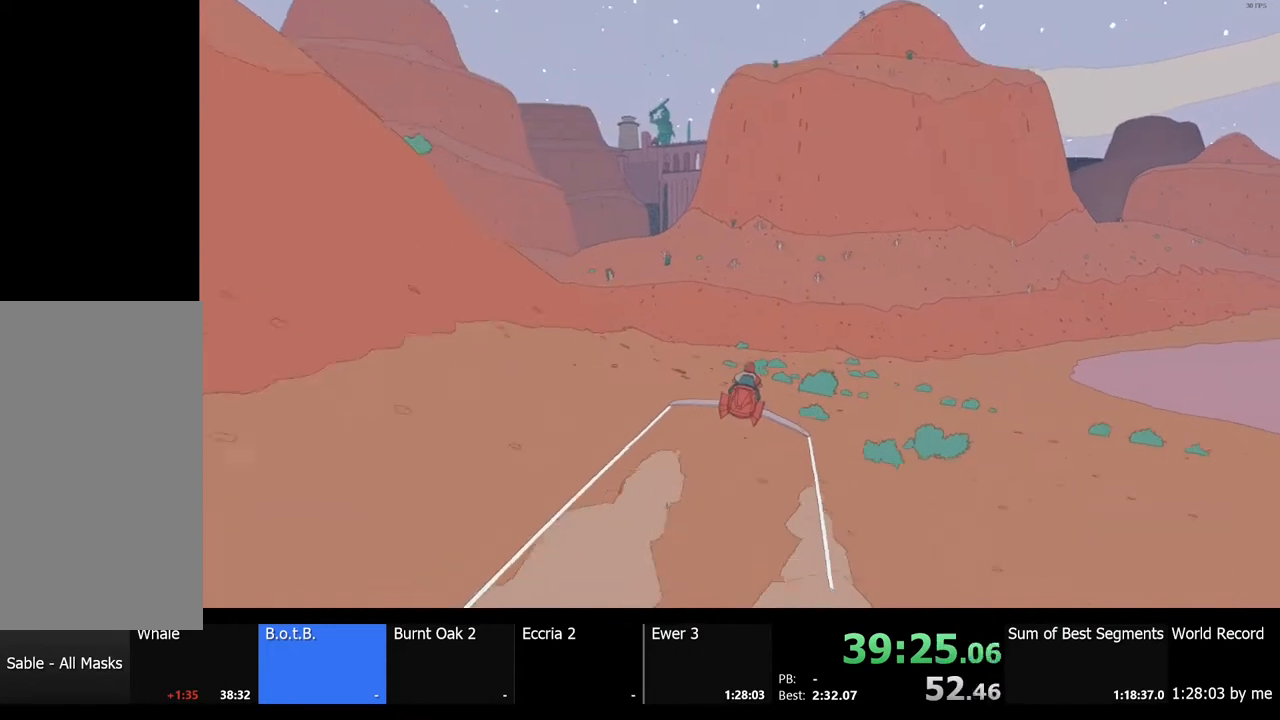
{"keys": ["w"], "mouse": [], "events": []}